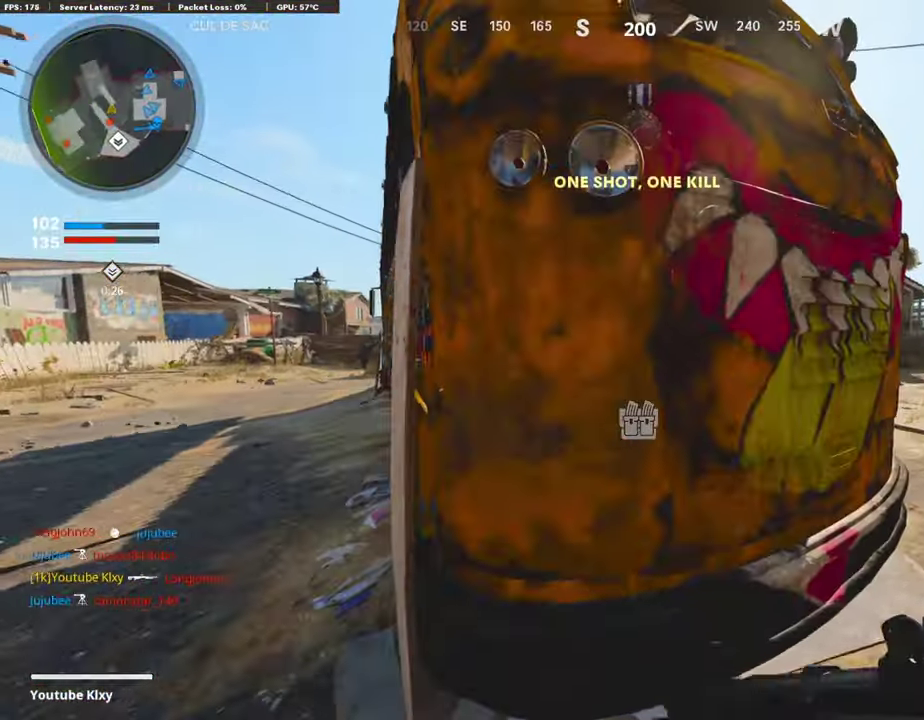
Gameplay with a controller (PlayStation layout); each line is a JSON object with the inputs held at the frame after it (dt_ms = milliseconds from this image to that frame). "events" lists button and stick changes between this image and that frame as [ms after this image, input, new state], when the widget could be followed in between.
{"dt_ms": 907, "buttons": ["L1"], "left_stick": "up", "right_stick": "center"}
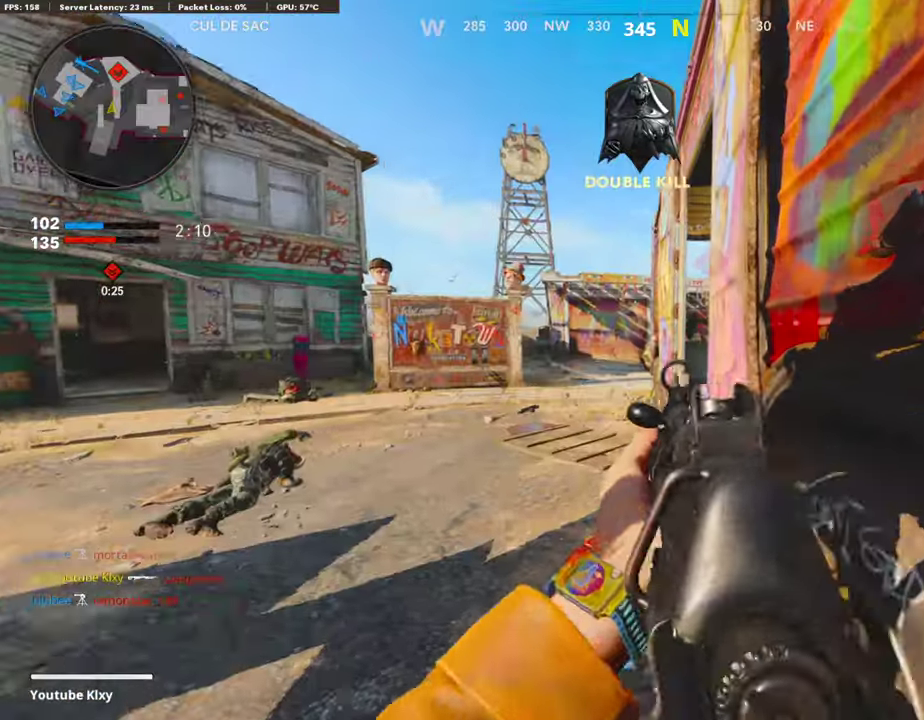
{"dt_ms": 285, "buttons": ["SQUARE"], "left_stick": "up-left", "right_stick": "center"}
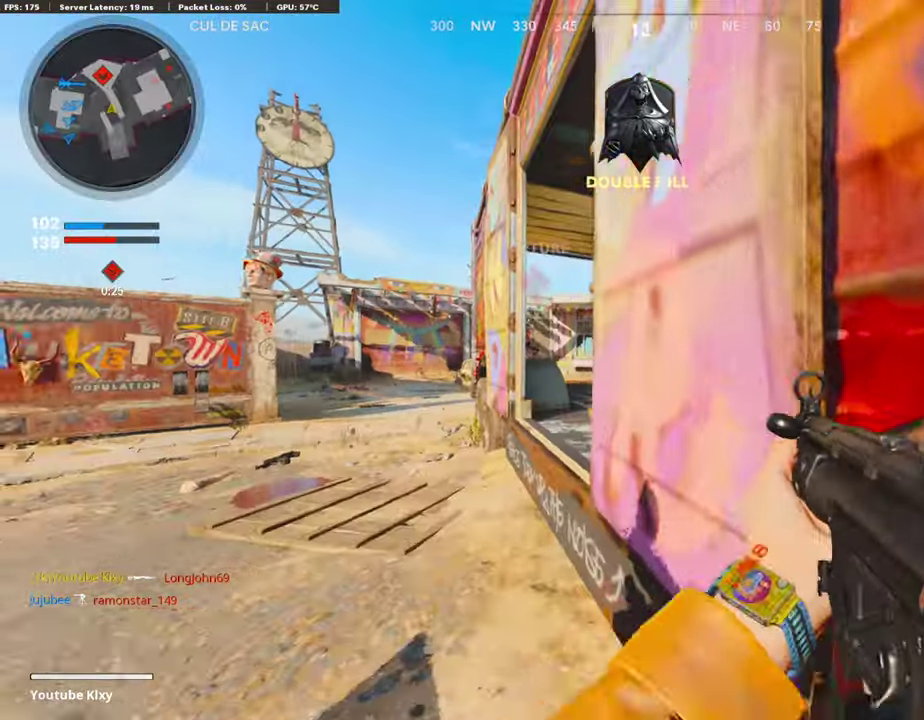
{"dt_ms": 604, "buttons": ["TRIANGLE"], "left_stick": "left", "right_stick": "center", "events": [[33, "left_stick", "left"], [84, "SQUARE", "up"], [151, "L3", "down"], [201, "left_stick", "up-left"], [352, "L3", "up"], [403, "left_stick", "down-left"], [420, "right_stick", "left"], [453, "left_stick", "center"], [520, "right_stick", "center"], [554, "left_stick", "left"], [604, "TRIANGLE", "down"]]}
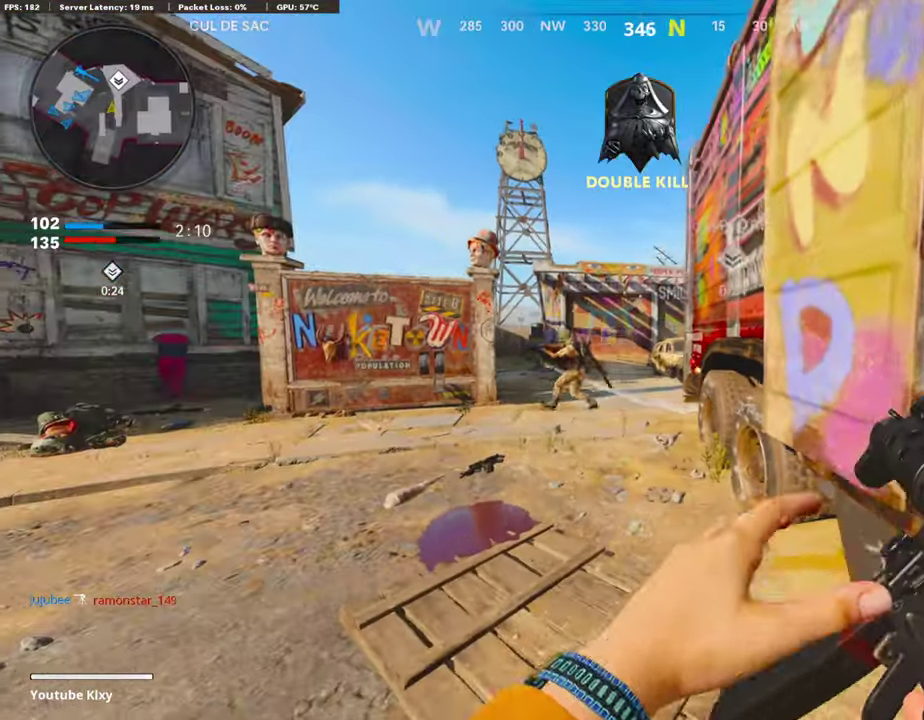
{"dt_ms": 403, "buttons": [], "left_stick": "left", "right_stick": "left", "events": [[151, "TRIANGLE", "up"], [185, "L1", "down"], [353, "L1", "up"], [353, "right_stick", "left"]]}
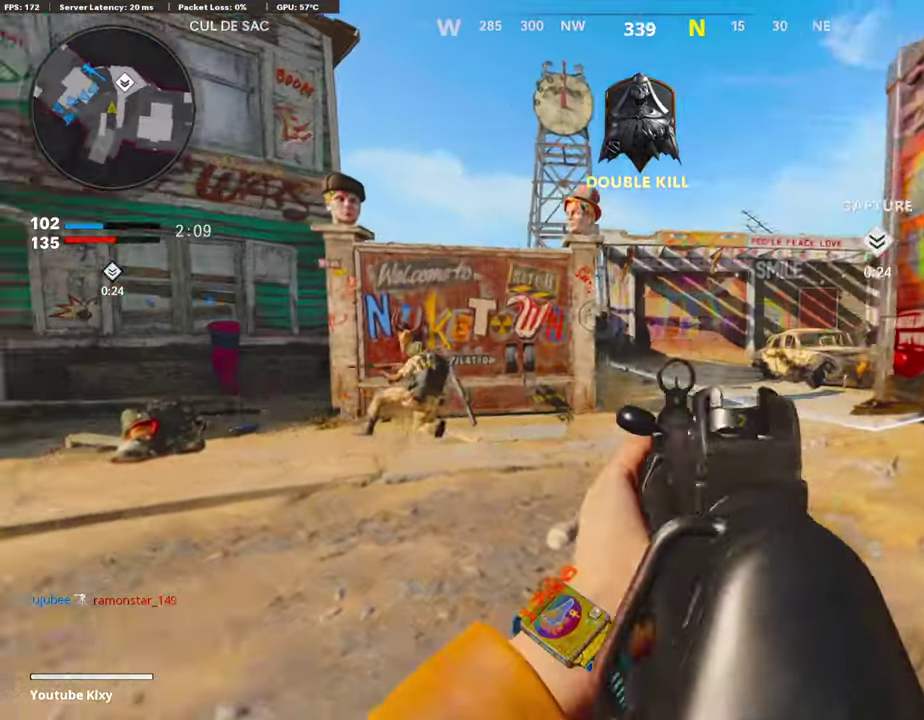
{"dt_ms": 504, "buttons": ["L1", "R1"], "left_stick": "left", "right_stick": "center", "events": [[67, "R1", "down"], [84, "L1", "down"], [151, "right_stick", "center"], [336, "right_stick", "left"], [436, "right_stick", "down-left"], [487, "right_stick", "center"]]}
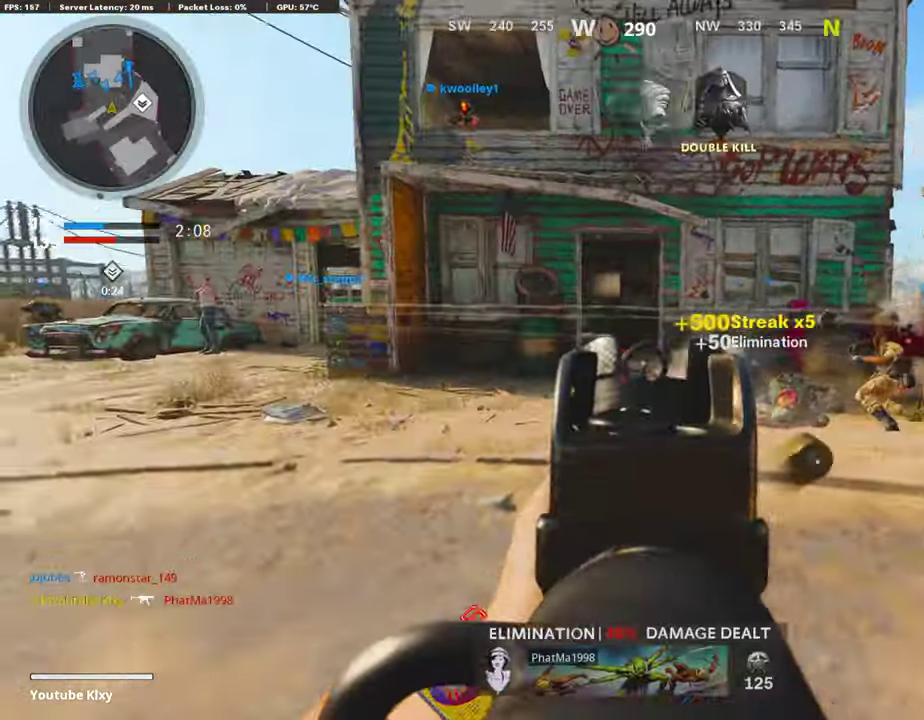
{"dt_ms": 503, "buttons": [], "left_stick": "up", "right_stick": "center"}
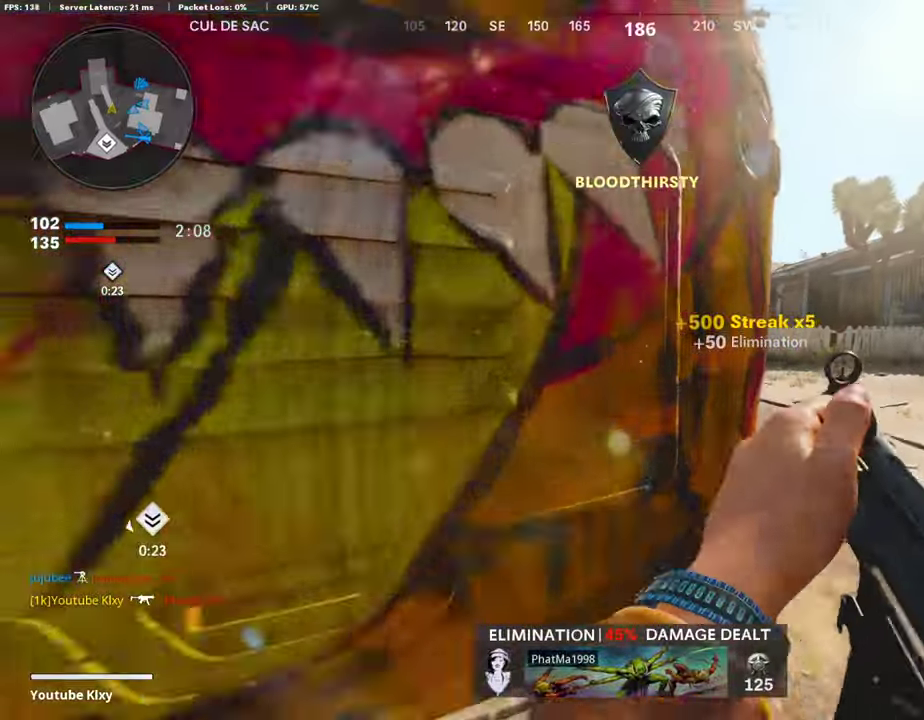
{"dt_ms": 487, "buttons": [], "left_stick": "up", "right_stick": "center", "events": [[319, "right_stick", "left"], [403, "right_stick", "center"]]}
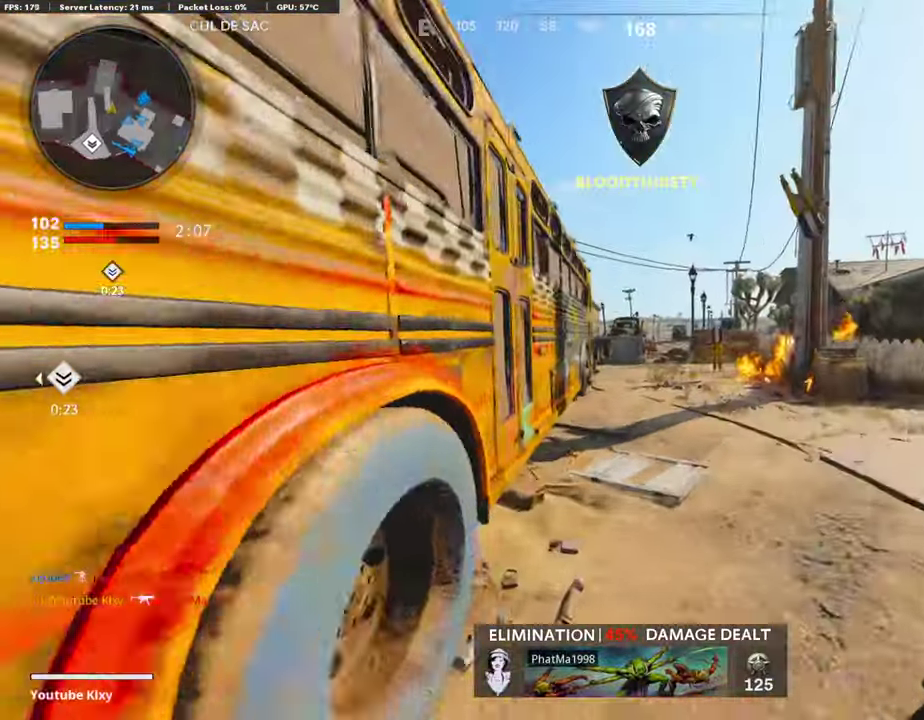
{"dt_ms": 503, "buttons": [], "left_stick": "up", "right_stick": "center", "events": [[134, "left_stick", "up-left"], [386, "left_stick", "up"]]}
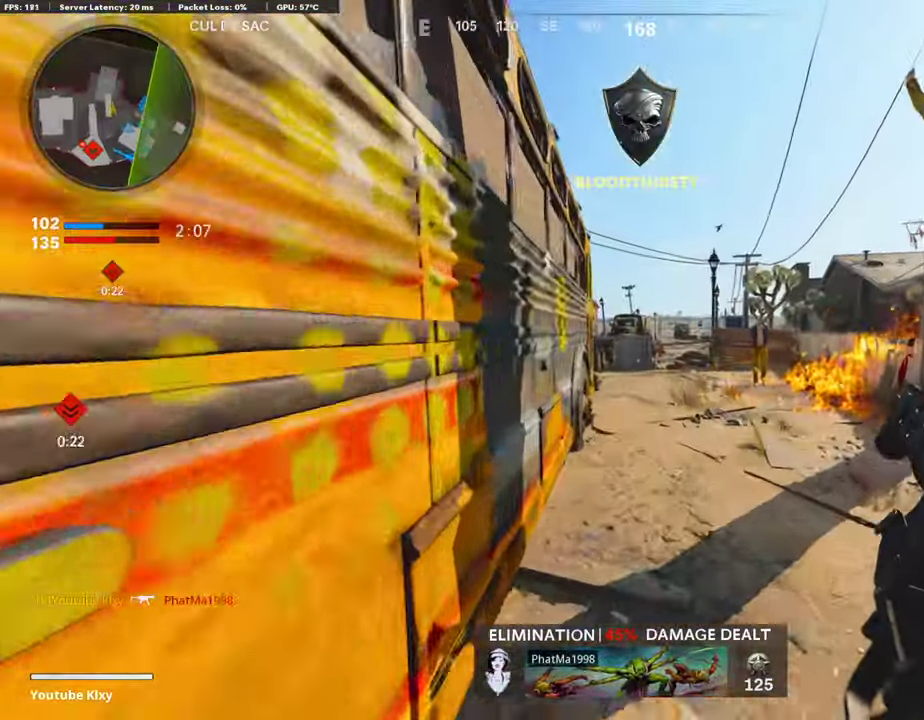
{"dt_ms": 303, "buttons": [], "left_stick": "up", "right_stick": "center", "events": []}